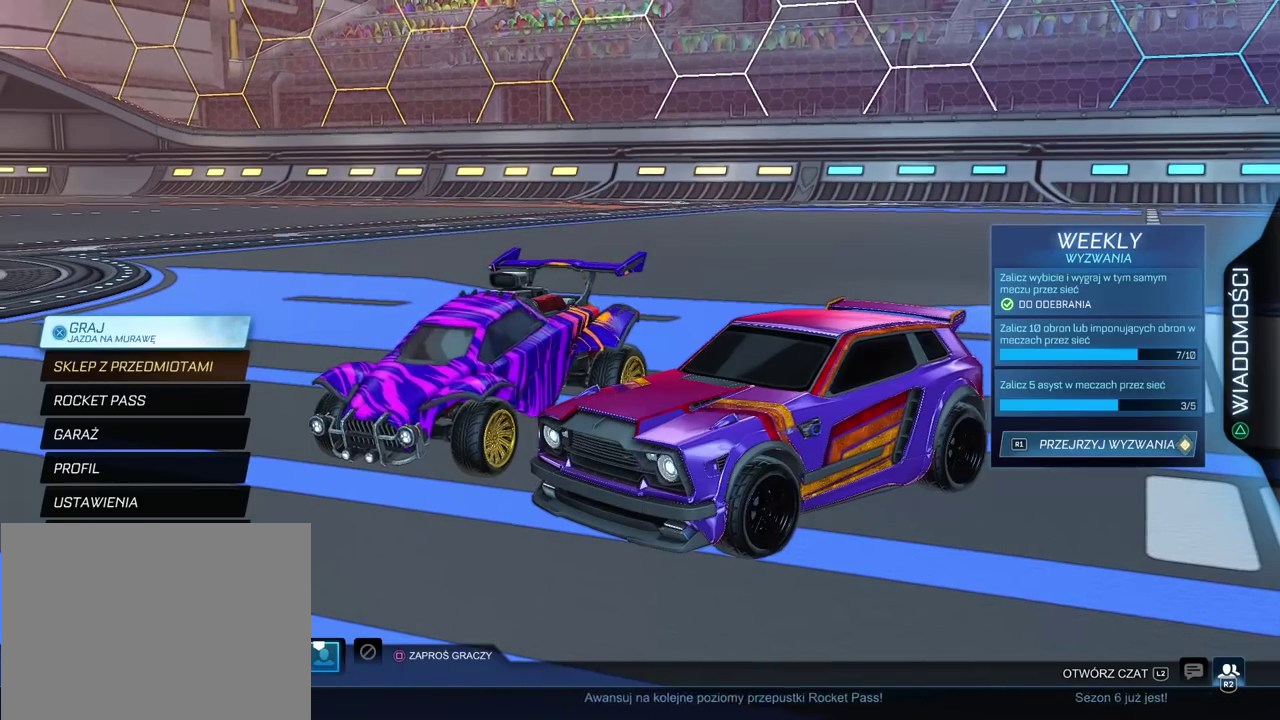
Gameplay with a controller (PlayStation layout); each line is a JSON object with the inputs held at the frame after it. "events" lists button and stick changes between this image and that frame as [ms after this image, input, new state], when the widget could be followed in between.
{"buttons": [], "left_stick": "center", "right_stick": "left", "events": [[17, "right_stick", "left"]]}
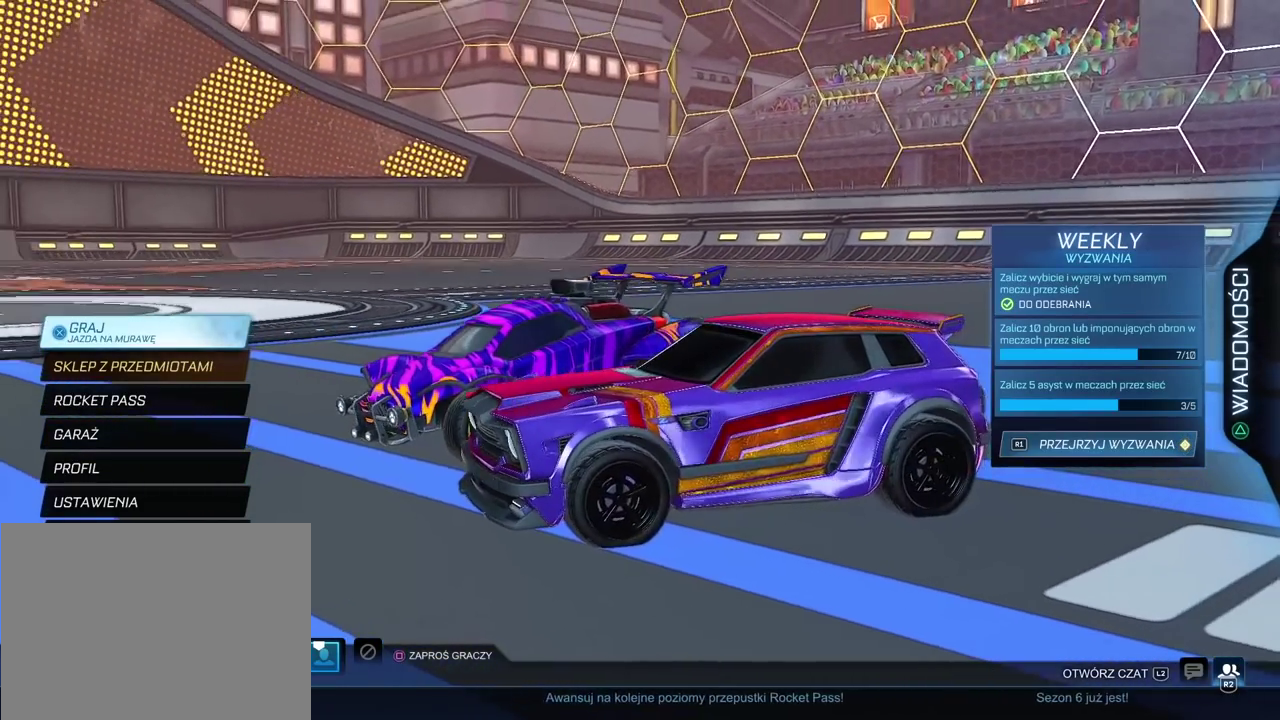
{"buttons": [], "left_stick": "center", "right_stick": "center", "events": [[117, "right_stick", "center"]]}
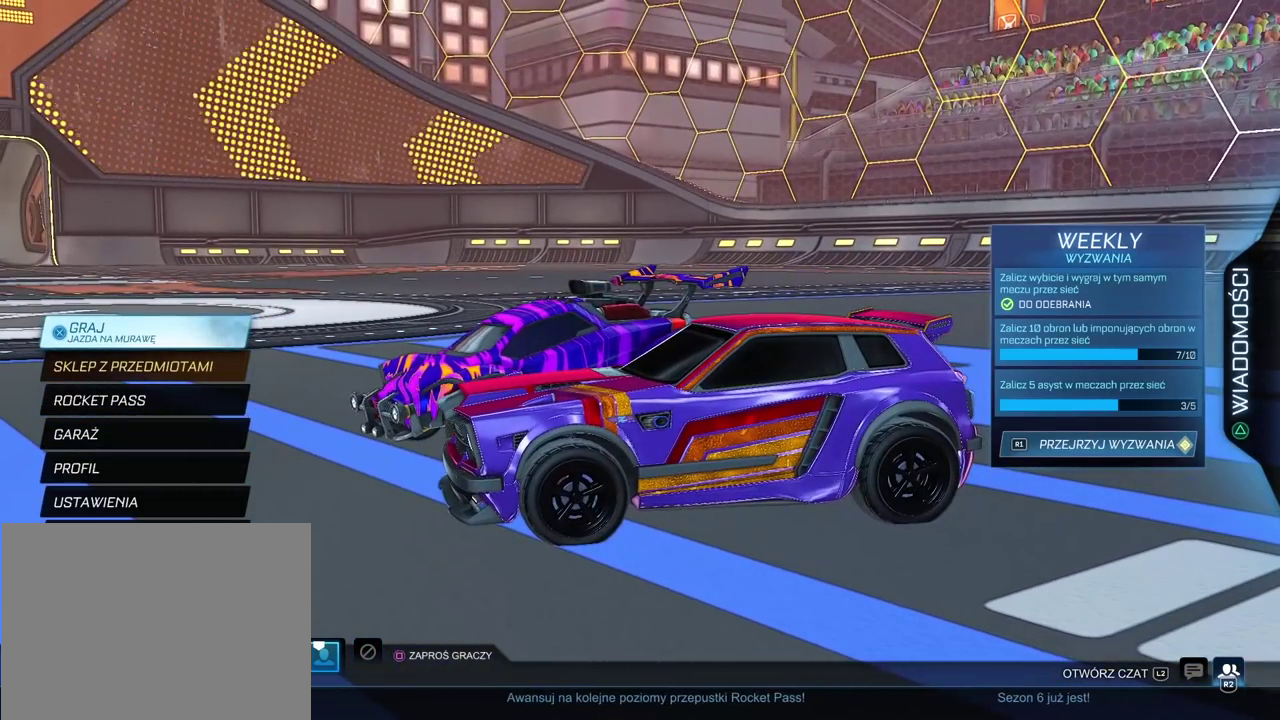
{"buttons": [], "left_stick": "center", "right_stick": "center", "events": [[183, "right_stick", "left"], [367, "right_stick", "center"]]}
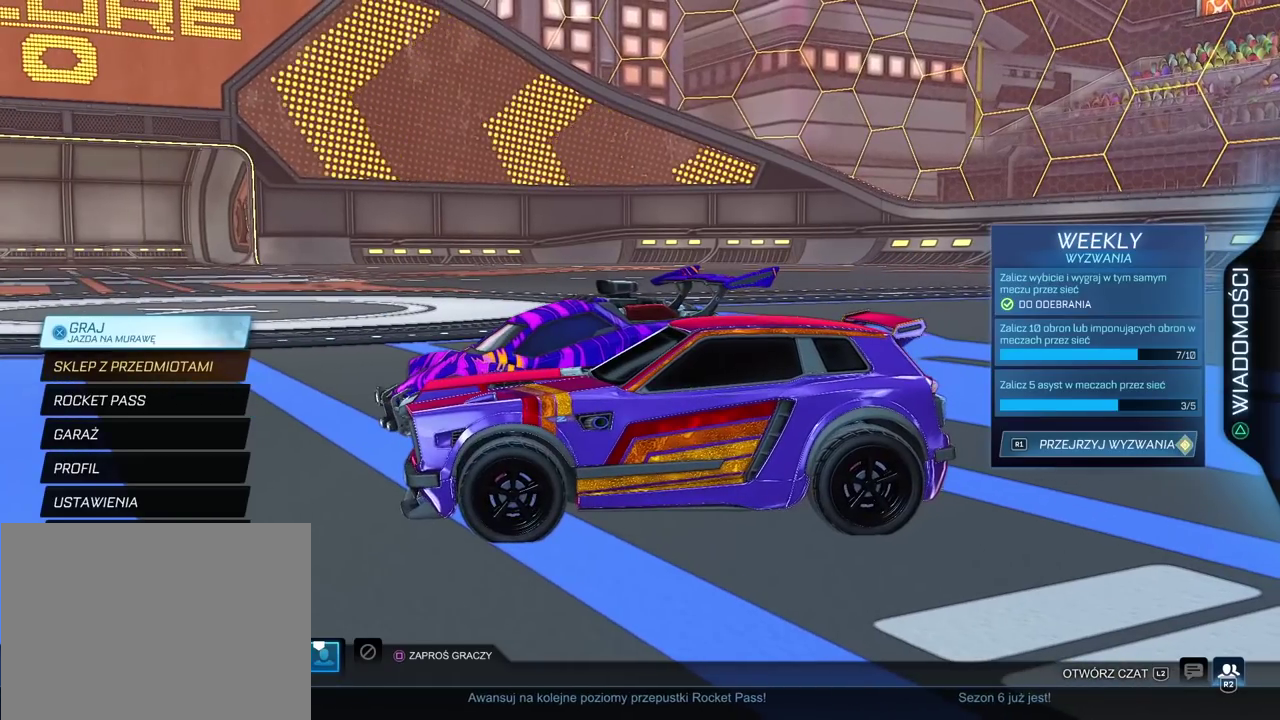
{"buttons": [], "left_stick": "center", "right_stick": "center", "events": []}
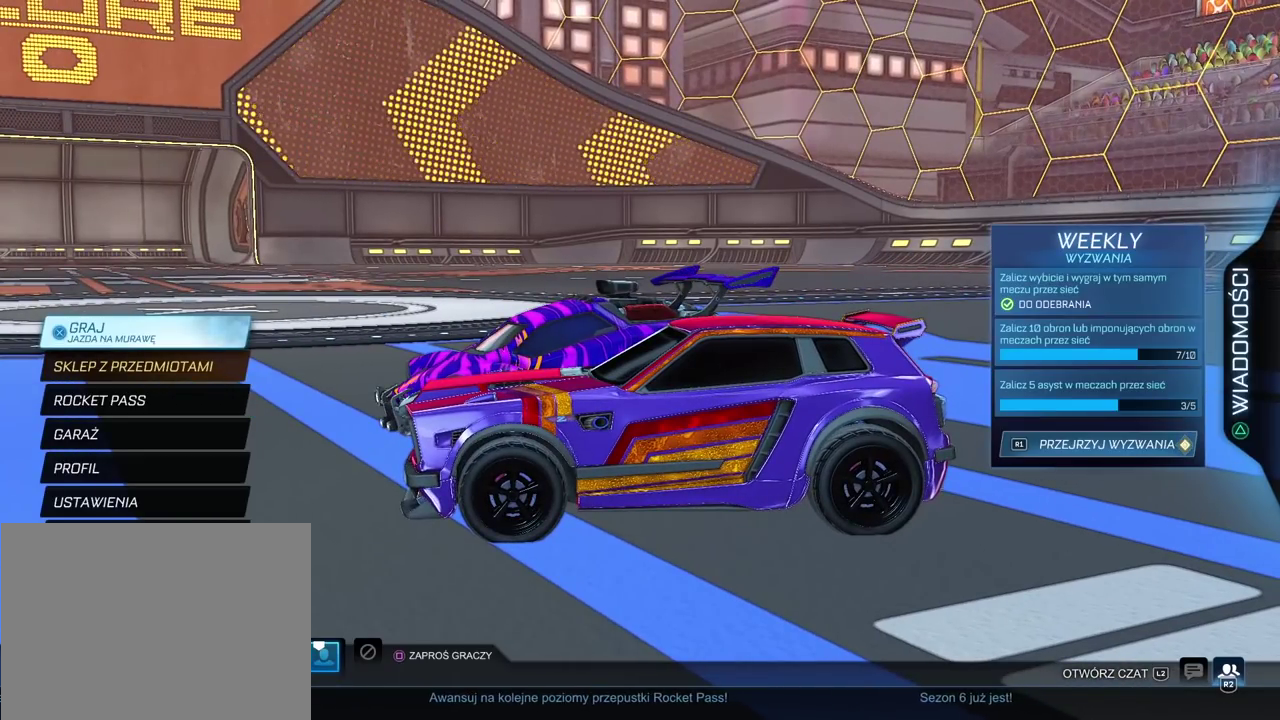
{"buttons": [], "left_stick": "center", "right_stick": "right", "events": [[267, "right_stick", "right"]]}
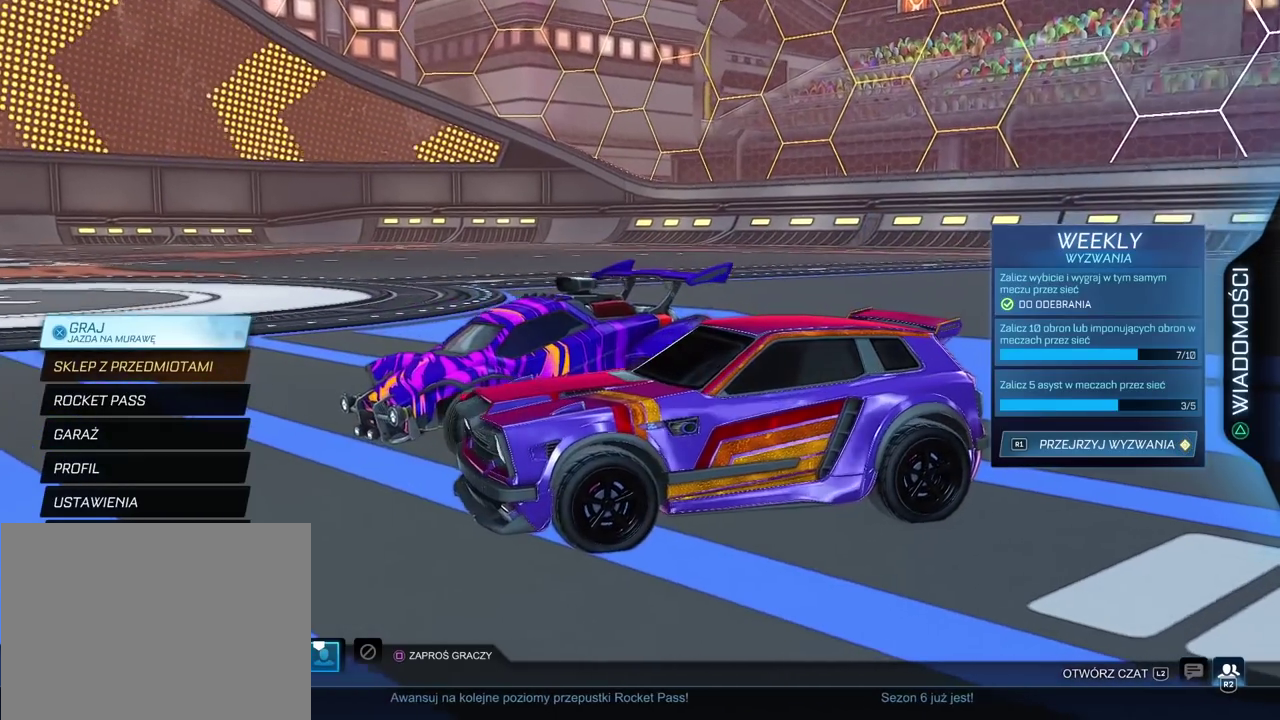
{"buttons": [], "left_stick": "center", "right_stick": "center", "events": [[50, "right_stick", "center"]]}
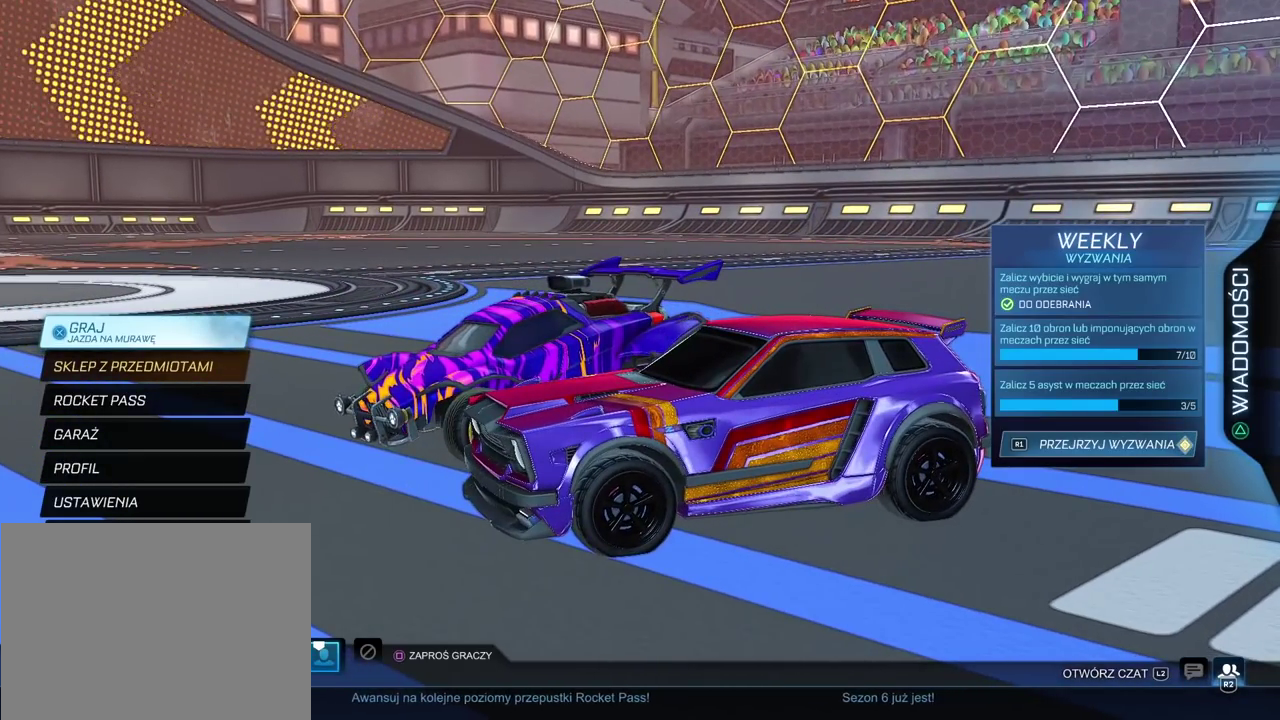
{"buttons": [], "left_stick": "center", "right_stick": "center", "events": []}
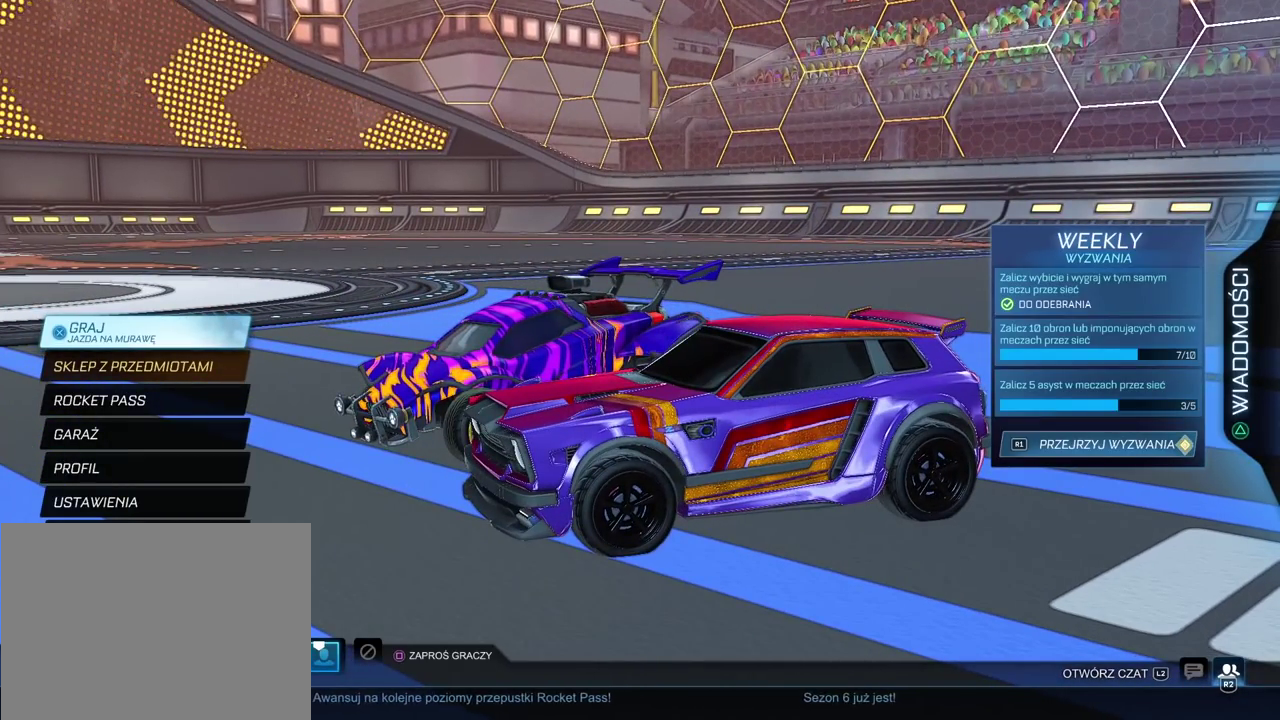
{"buttons": [], "left_stick": "center", "right_stick": "center", "events": []}
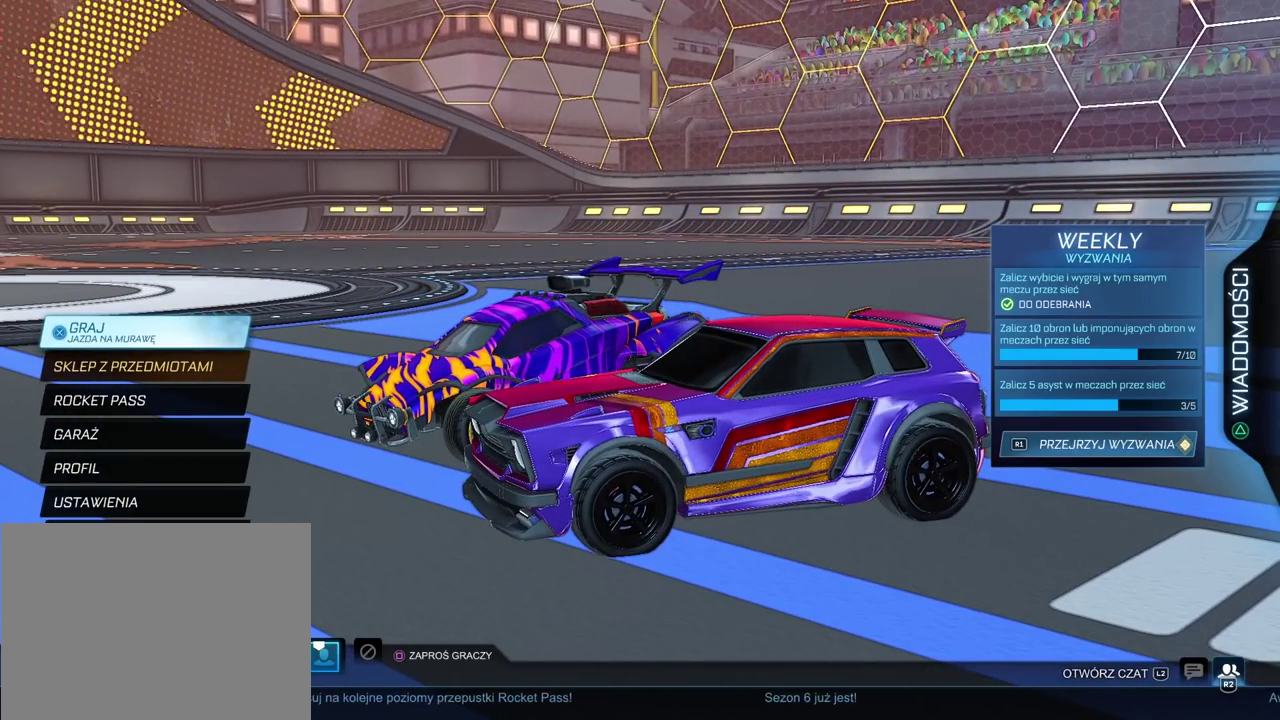
{"buttons": [], "left_stick": "center", "right_stick": "center", "events": []}
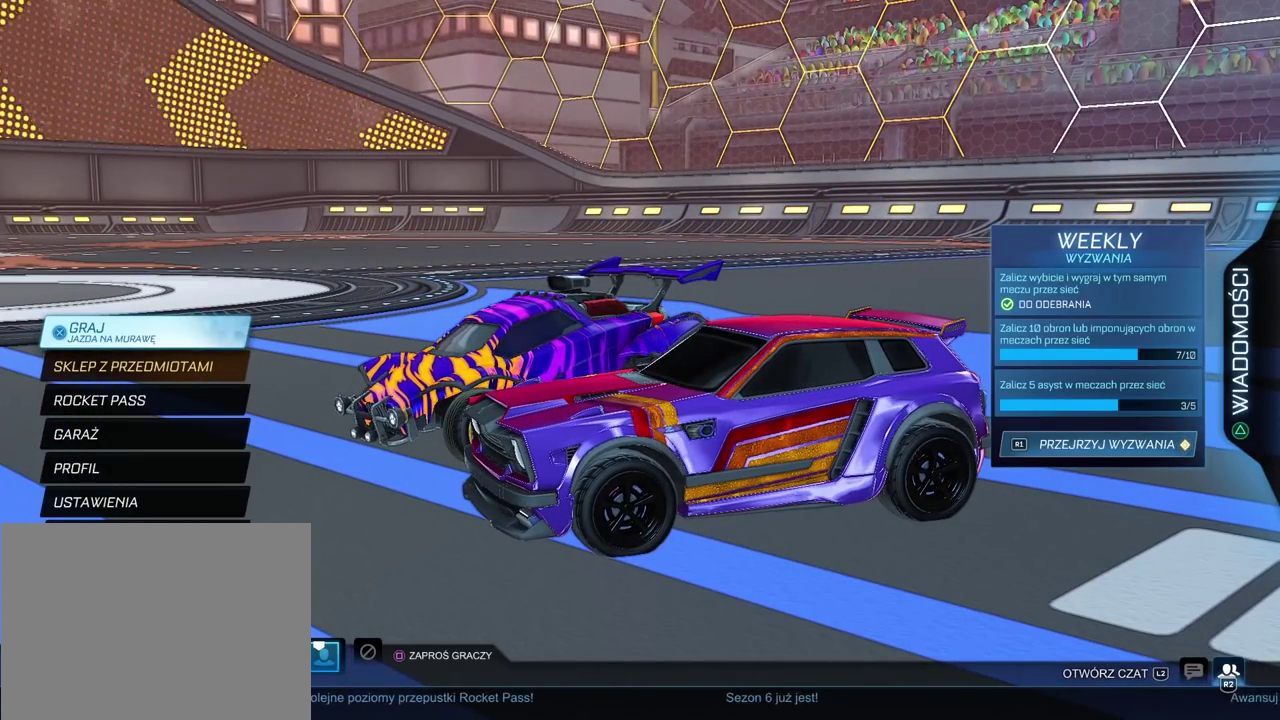
{"buttons": [], "left_stick": "center", "right_stick": "center", "events": []}
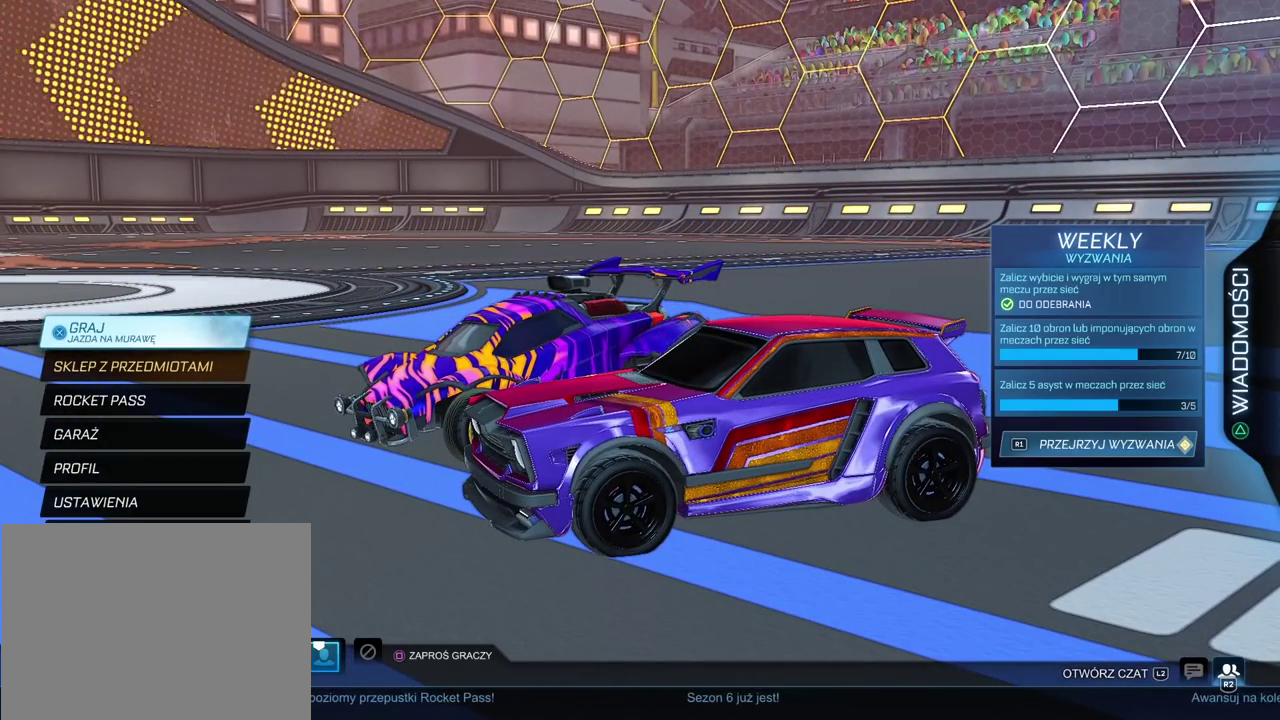
{"buttons": [], "left_stick": "center", "right_stick": "center", "events": []}
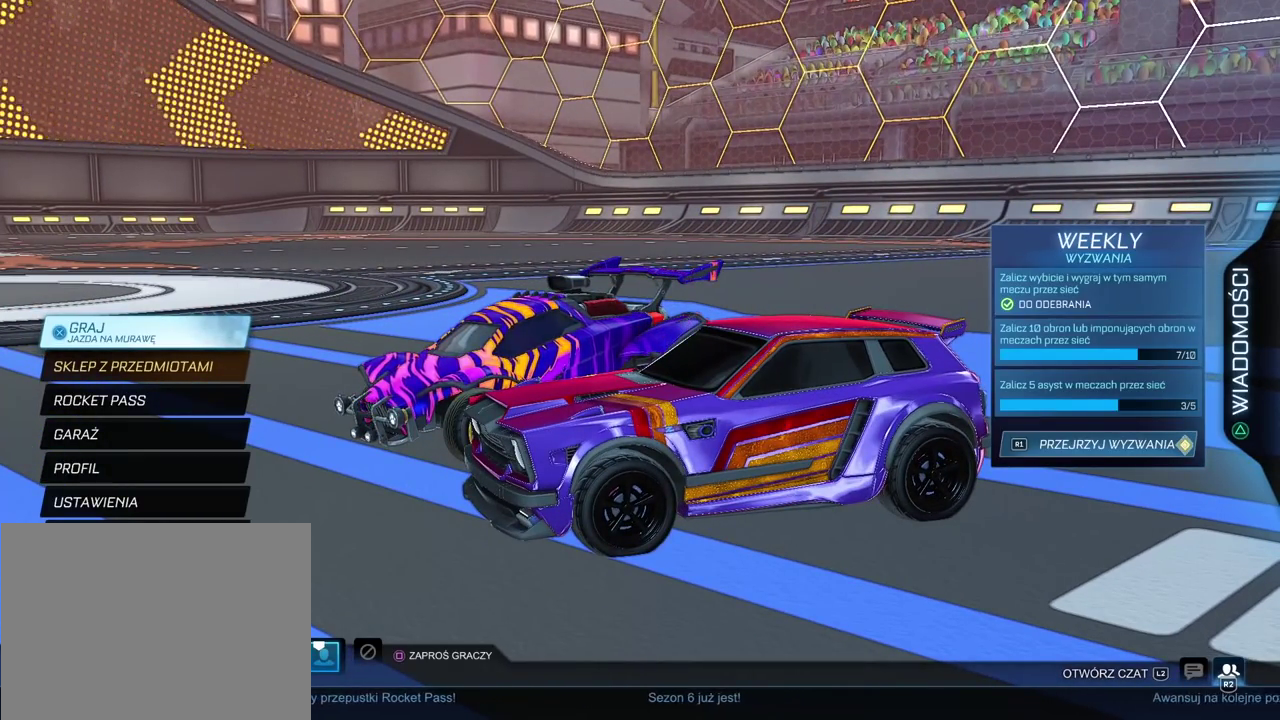
{"buttons": [], "left_stick": "center", "right_stick": "center", "events": []}
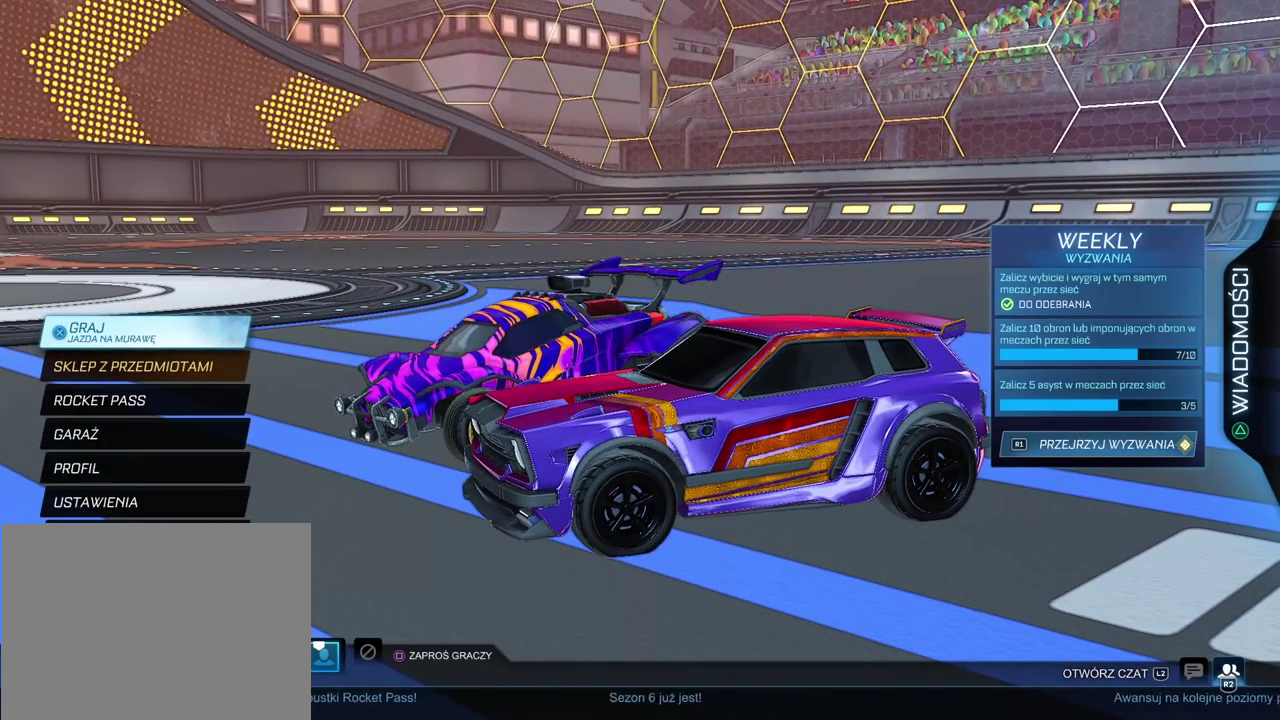
{"buttons": [], "left_stick": "center", "right_stick": "center", "events": []}
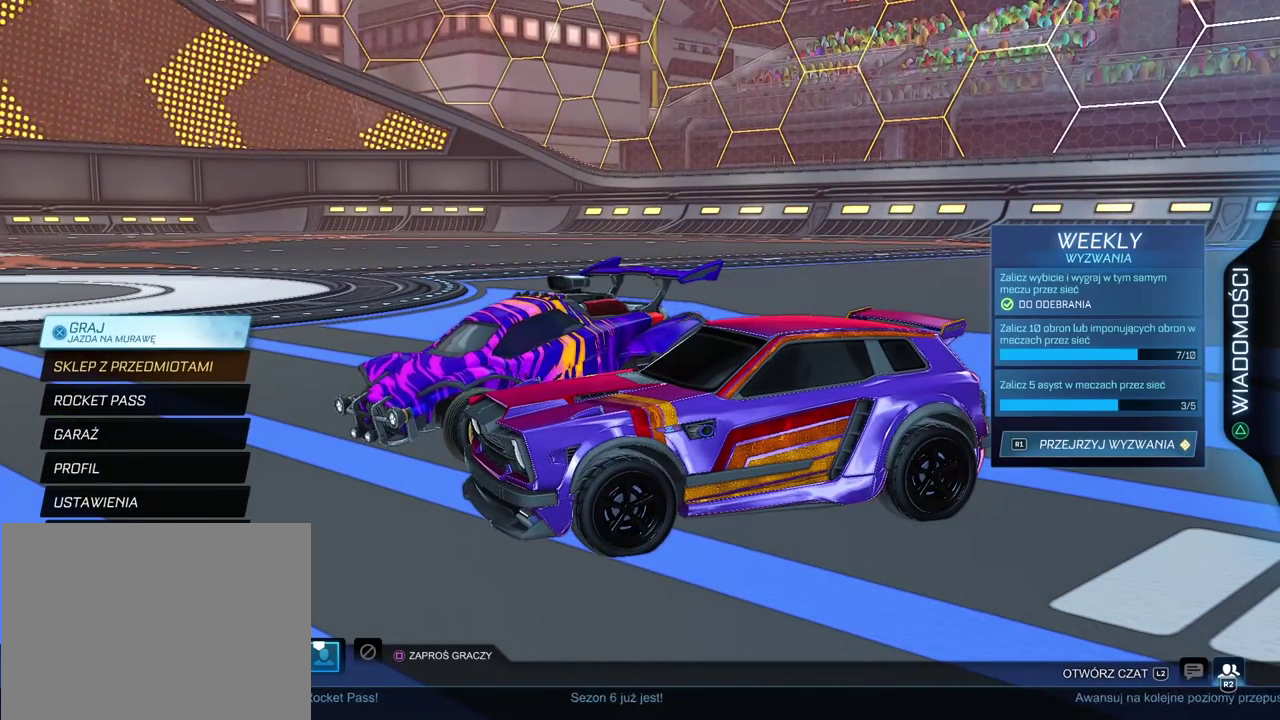
{"buttons": [], "left_stick": "center", "right_stick": "down-right", "events": [[300, "right_stick", "right"], [383, "right_stick", "down-right"]]}
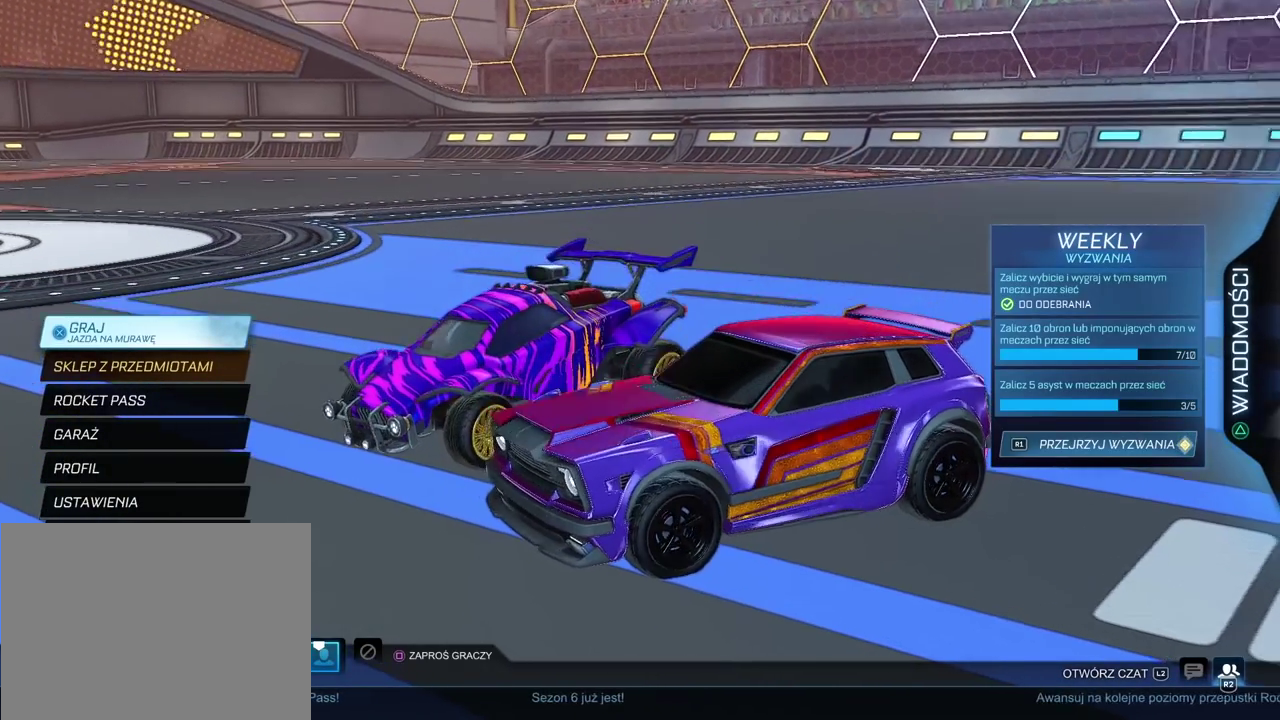
{"buttons": [], "left_stick": "center", "right_stick": "center", "events": [[117, "right_stick", "up-left"], [167, "right_stick", "down-right"], [383, "right_stick", "center"]]}
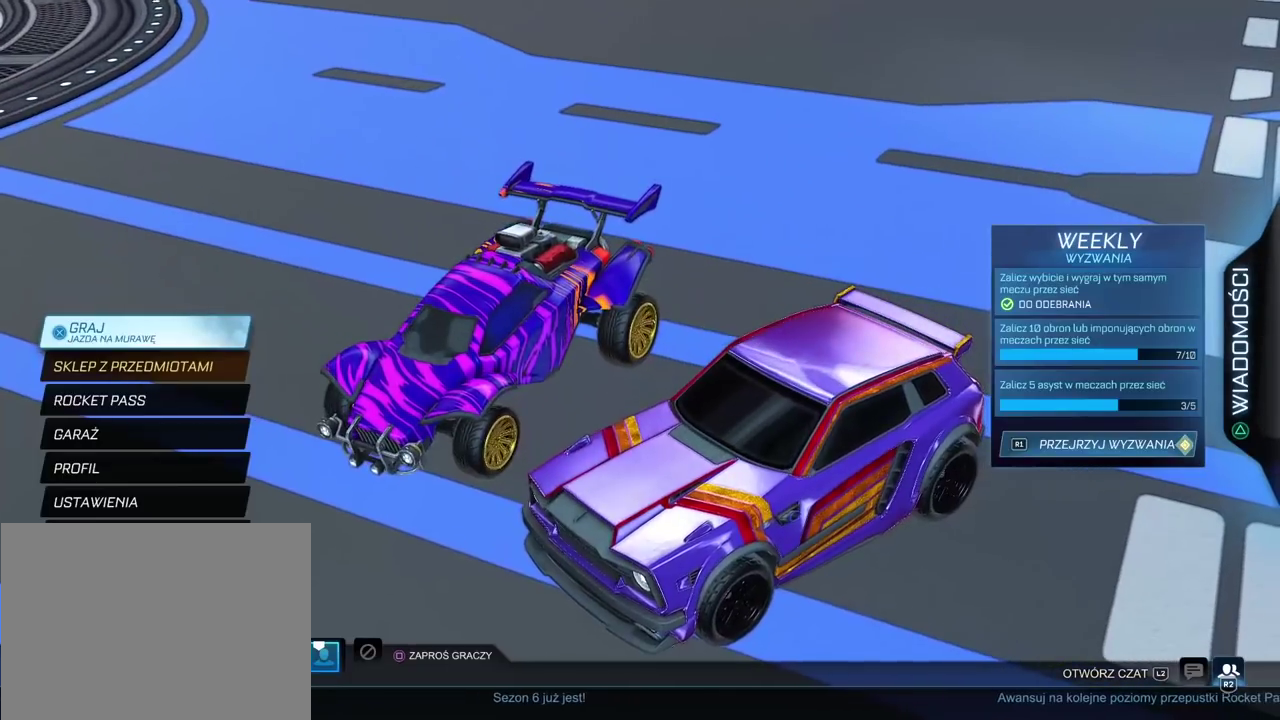
{"buttons": [], "left_stick": "center", "right_stick": "left", "events": [[33, "right_stick", "up"], [433, "right_stick", "left"]]}
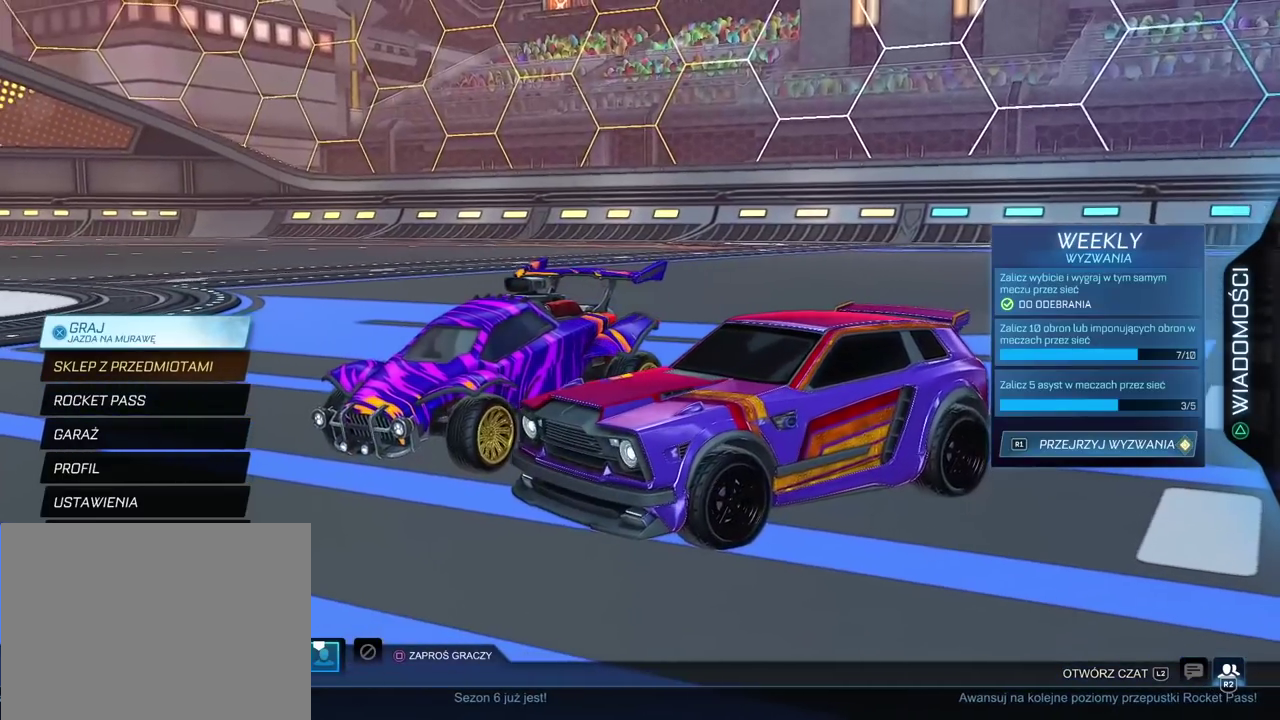
{"buttons": [], "left_stick": "center", "right_stick": "right", "events": [[183, "right_stick", "center"], [483, "right_stick", "right"]]}
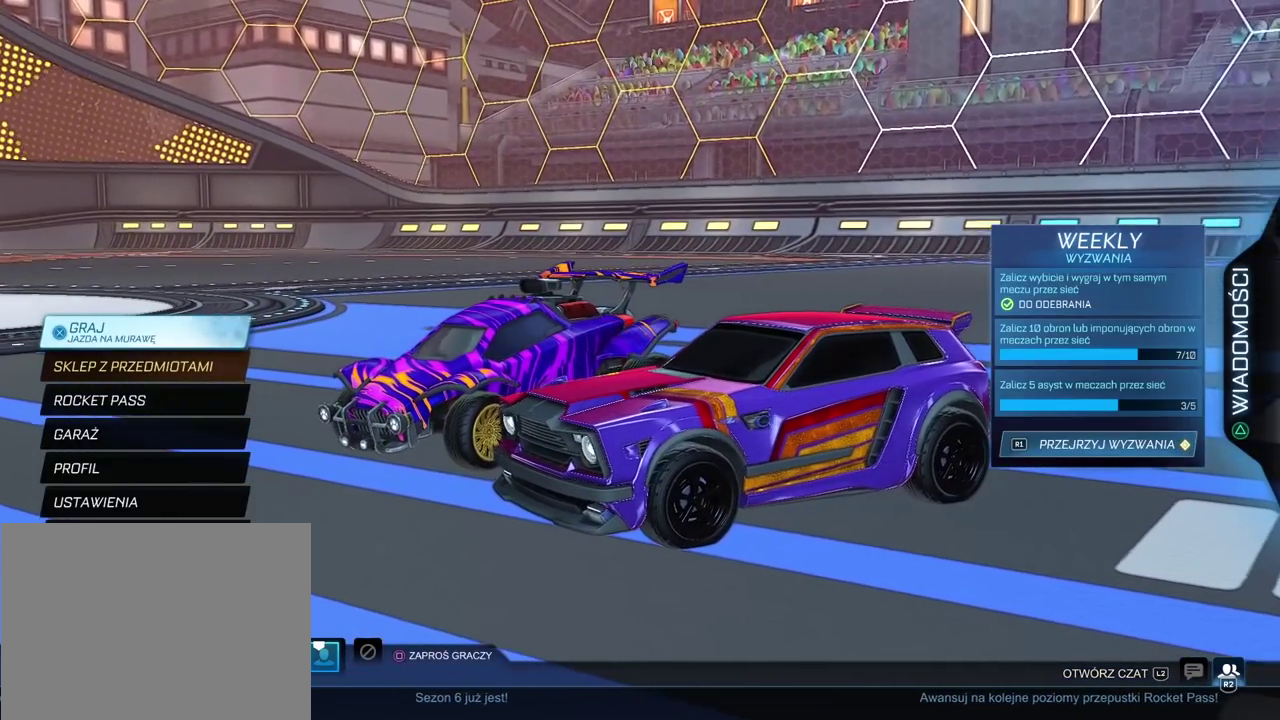
{"buttons": [], "left_stick": "center", "right_stick": "center", "events": [[83, "right_stick", "center"]]}
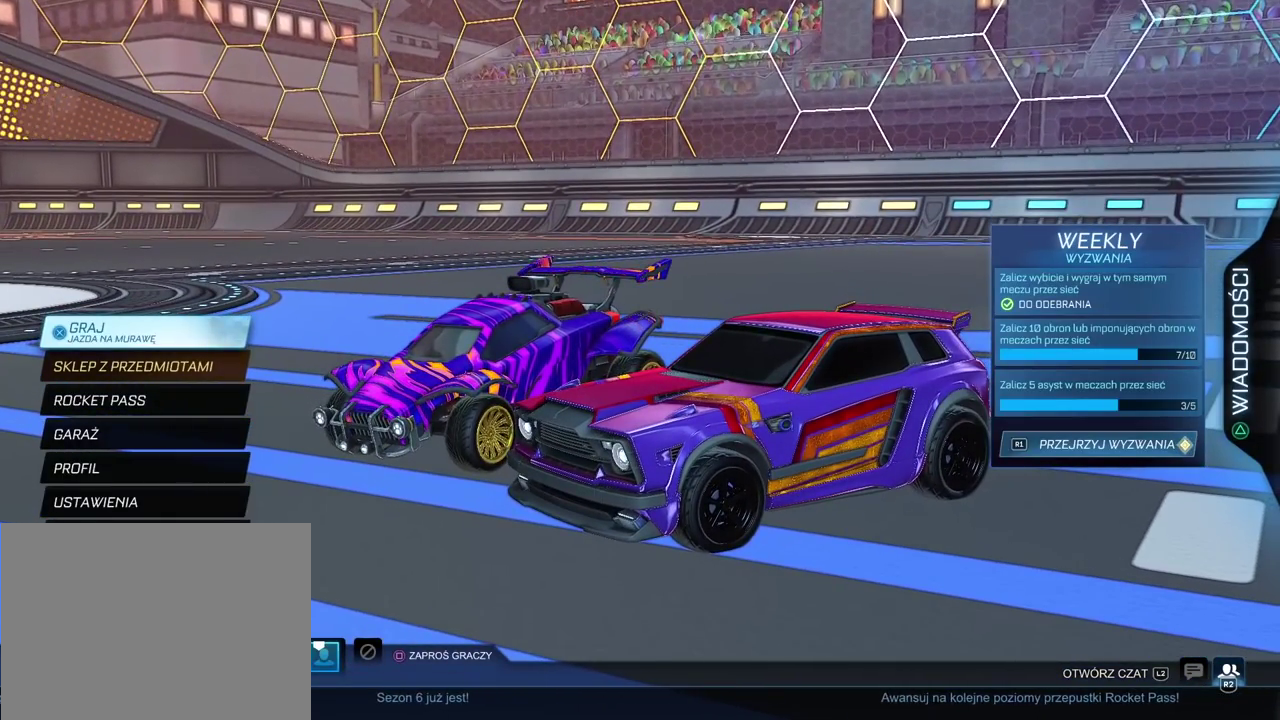
{"buttons": [], "left_stick": "center", "right_stick": "center", "events": []}
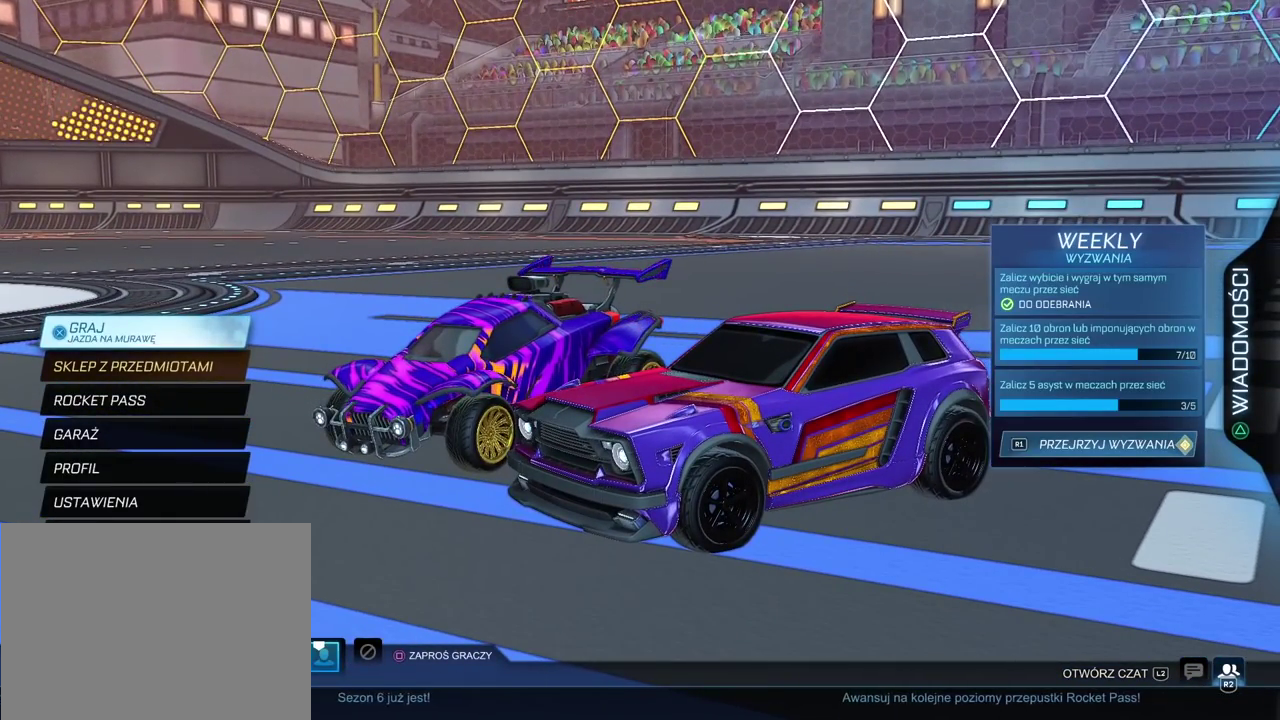
{"buttons": [], "left_stick": "center", "right_stick": "center", "events": []}
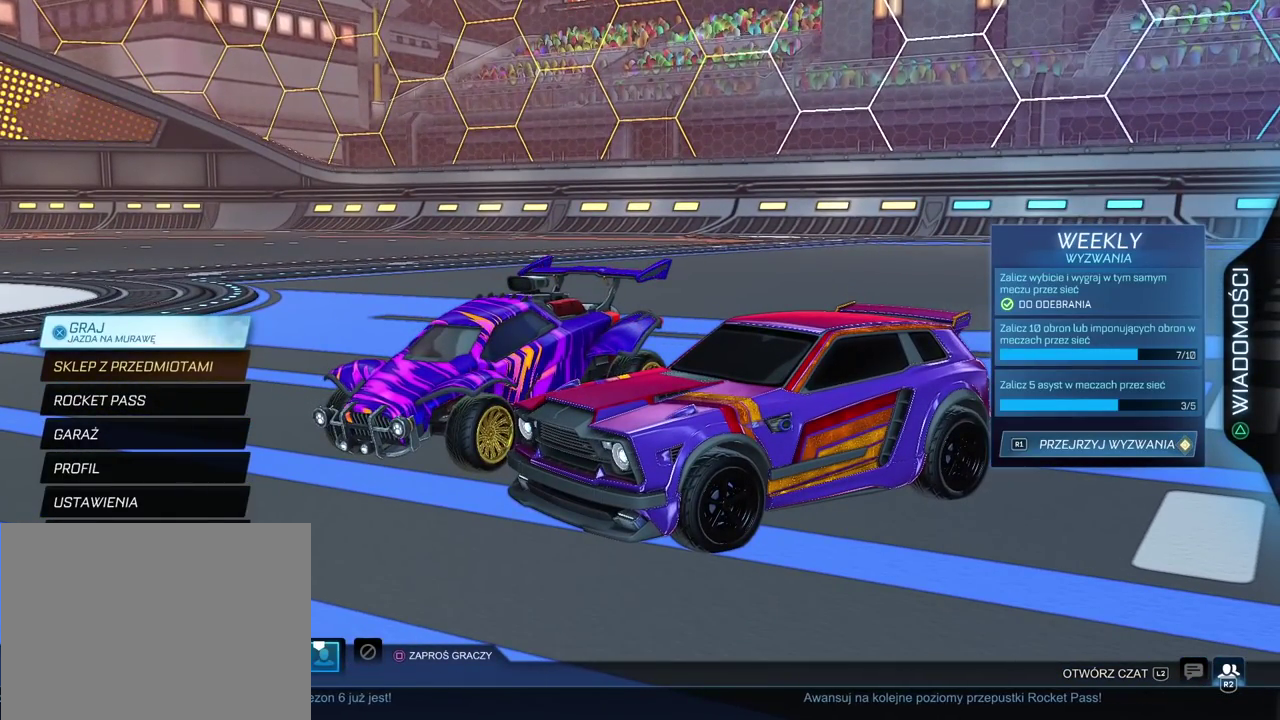
{"buttons": [], "left_stick": "center", "right_stick": "center", "events": []}
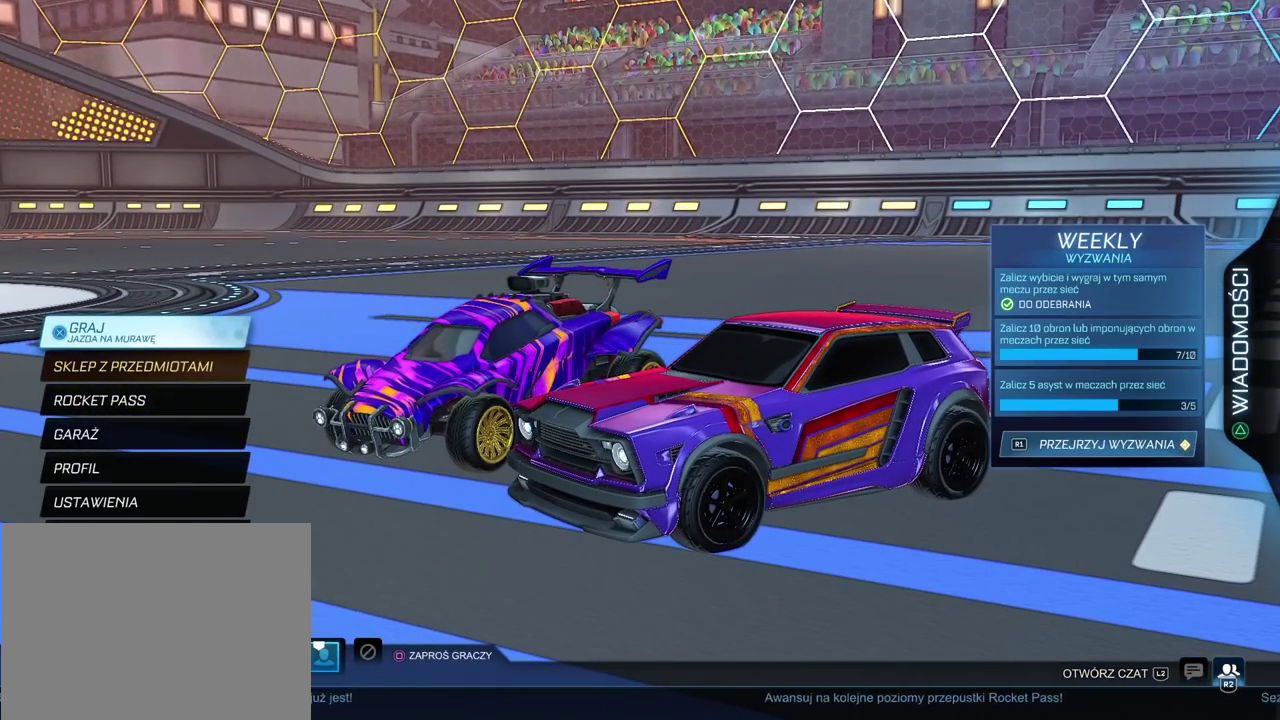
{"buttons": [], "left_stick": "center", "right_stick": "center", "events": []}
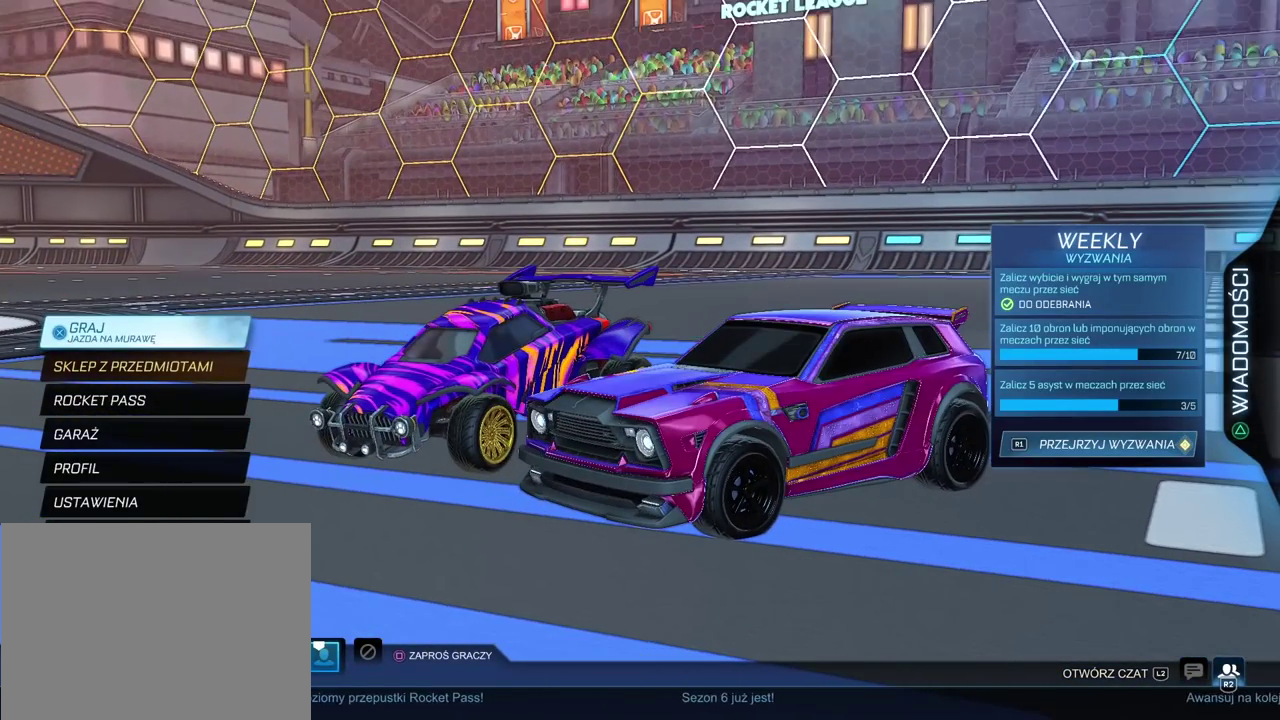
{"buttons": [], "left_stick": "center", "right_stick": "center", "events": []}
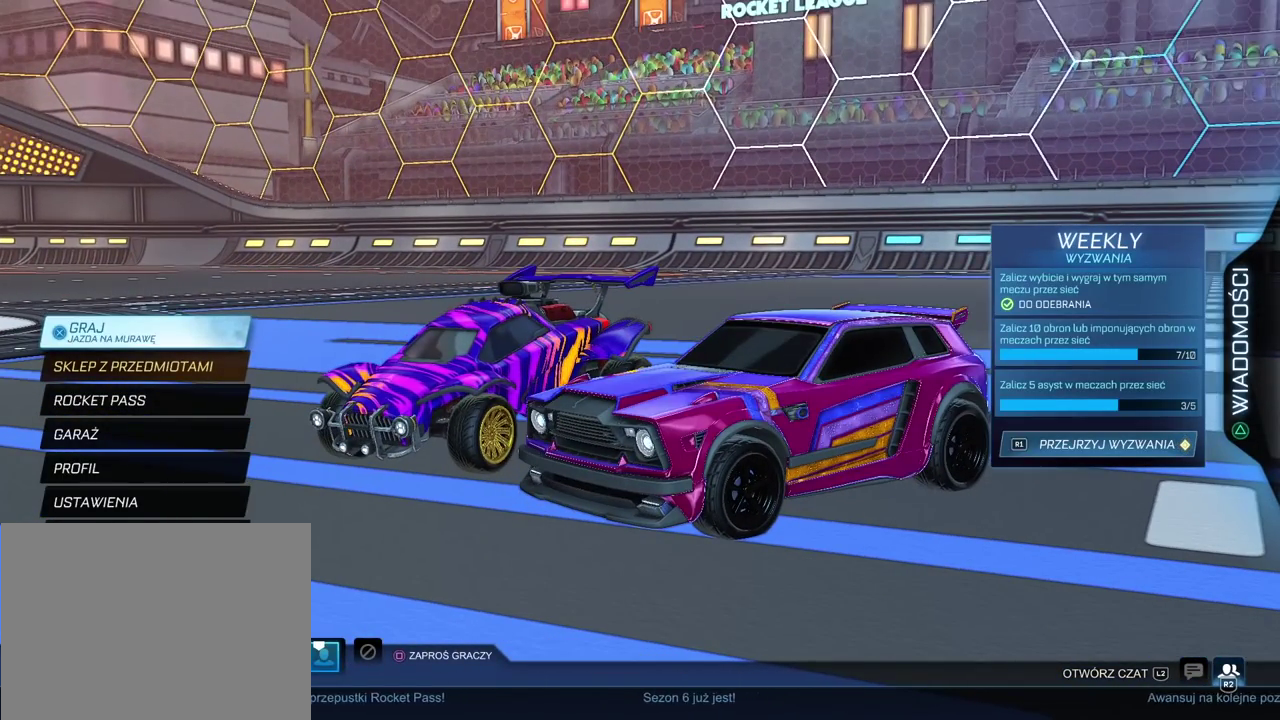
{"buttons": [], "left_stick": "center", "right_stick": "center", "events": []}
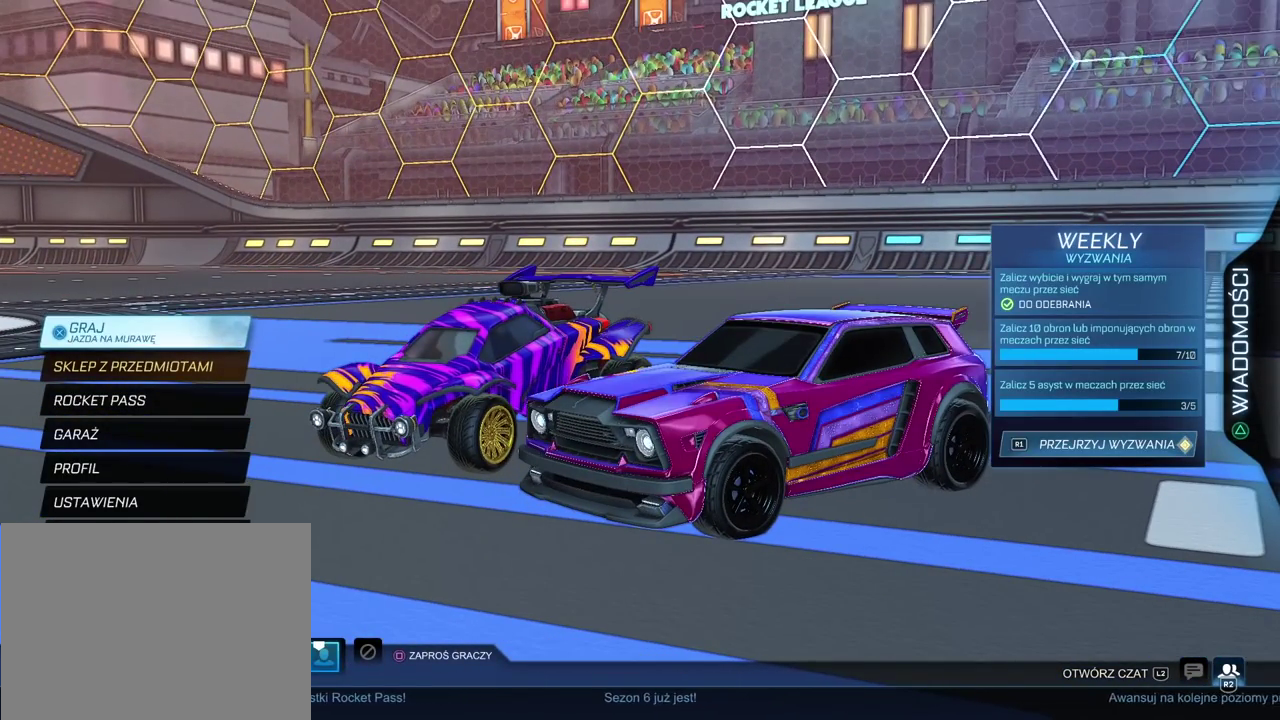
{"buttons": [], "left_stick": "center", "right_stick": "center", "events": []}
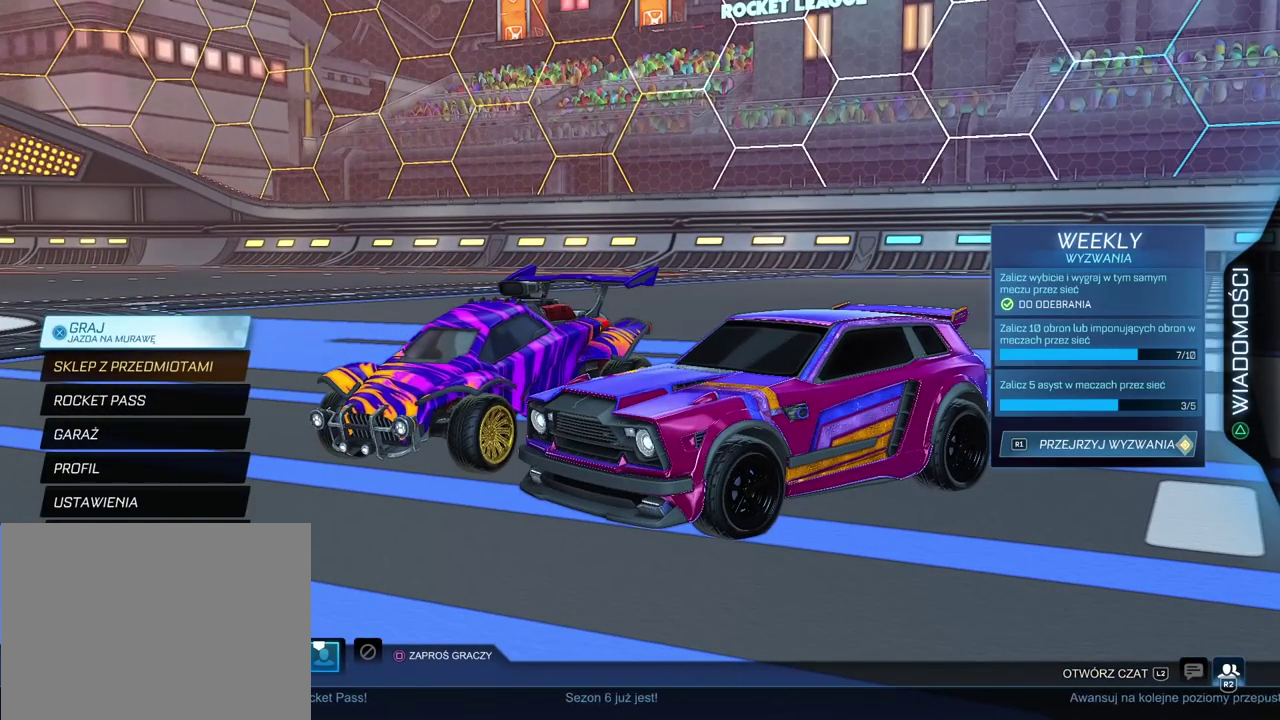
{"buttons": [], "left_stick": "center", "right_stick": "center", "events": []}
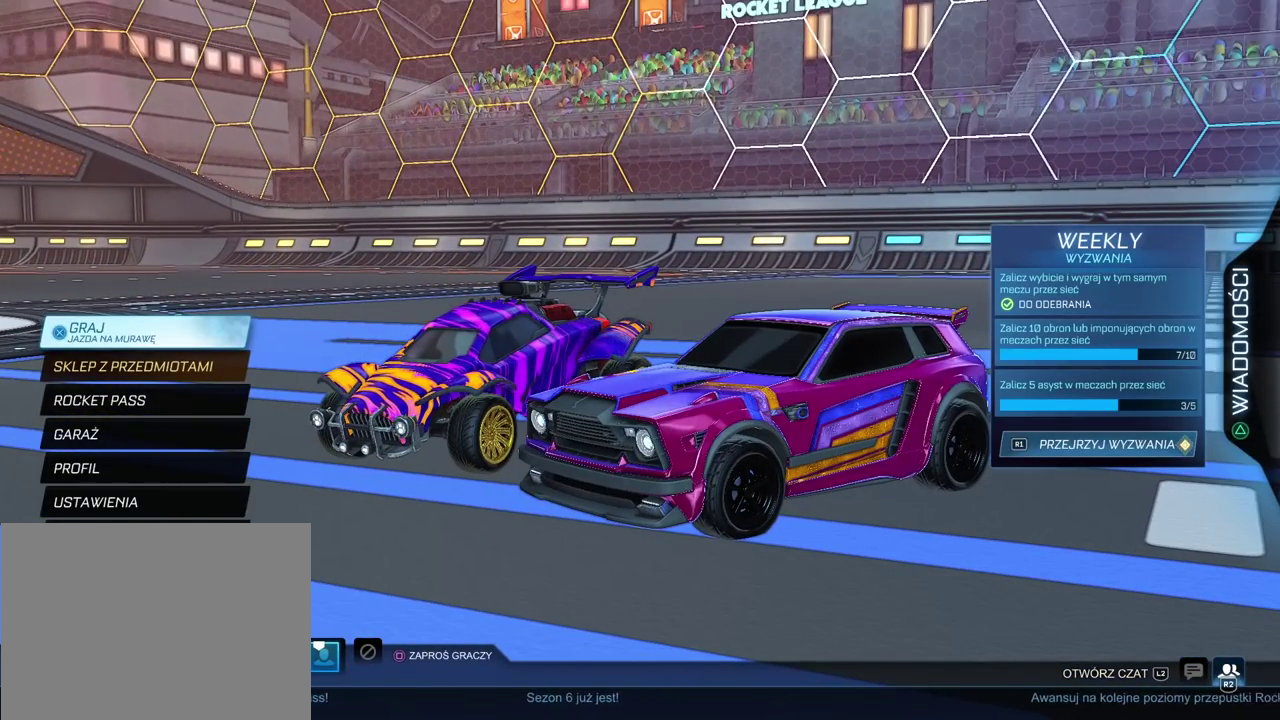
{"buttons": [], "left_stick": "center", "right_stick": "center", "events": []}